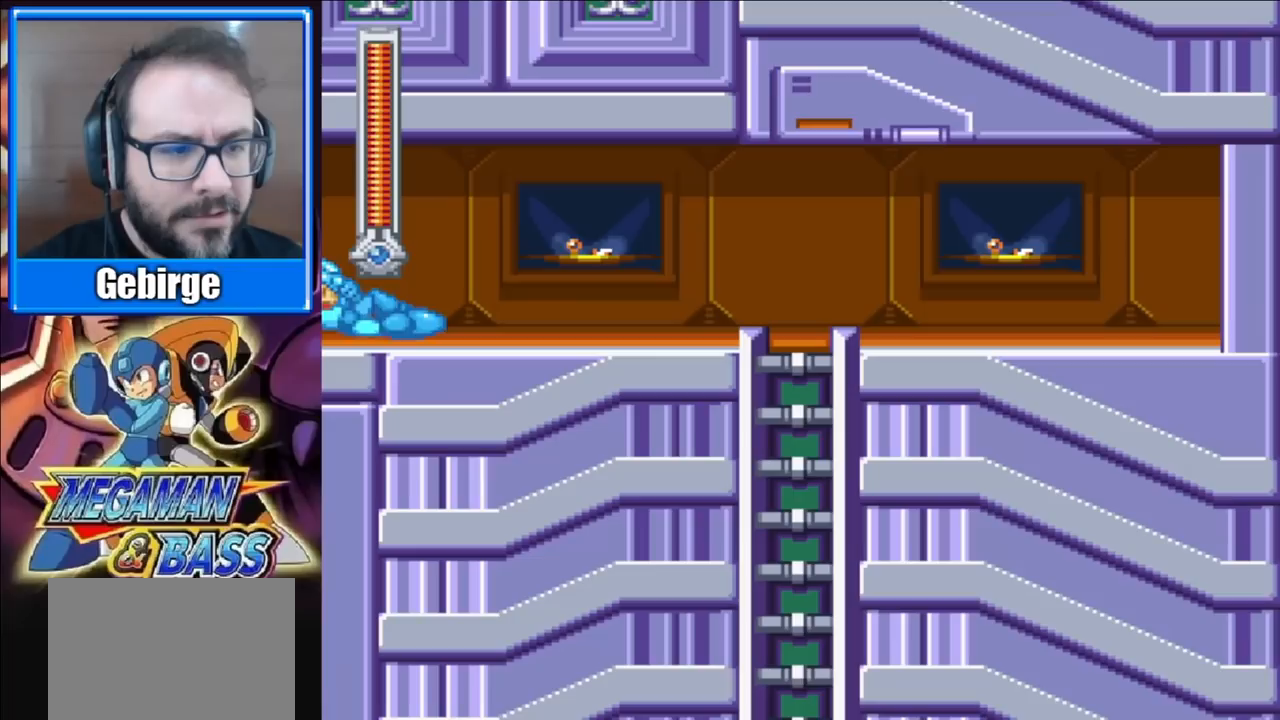
Gameplay with a controller (Xbox layout); each line is a JSON object with the inputs held at the frame after it. "events" lists button and stick changes between this image and that frame as [ms after this image, input, new state], when the widget could be followed in between. Not read: L1 L2 R1 R2 left_stick.
{"buttons": ["X", "DPAD_RIGHT"], "right_stick": "center", "events": []}
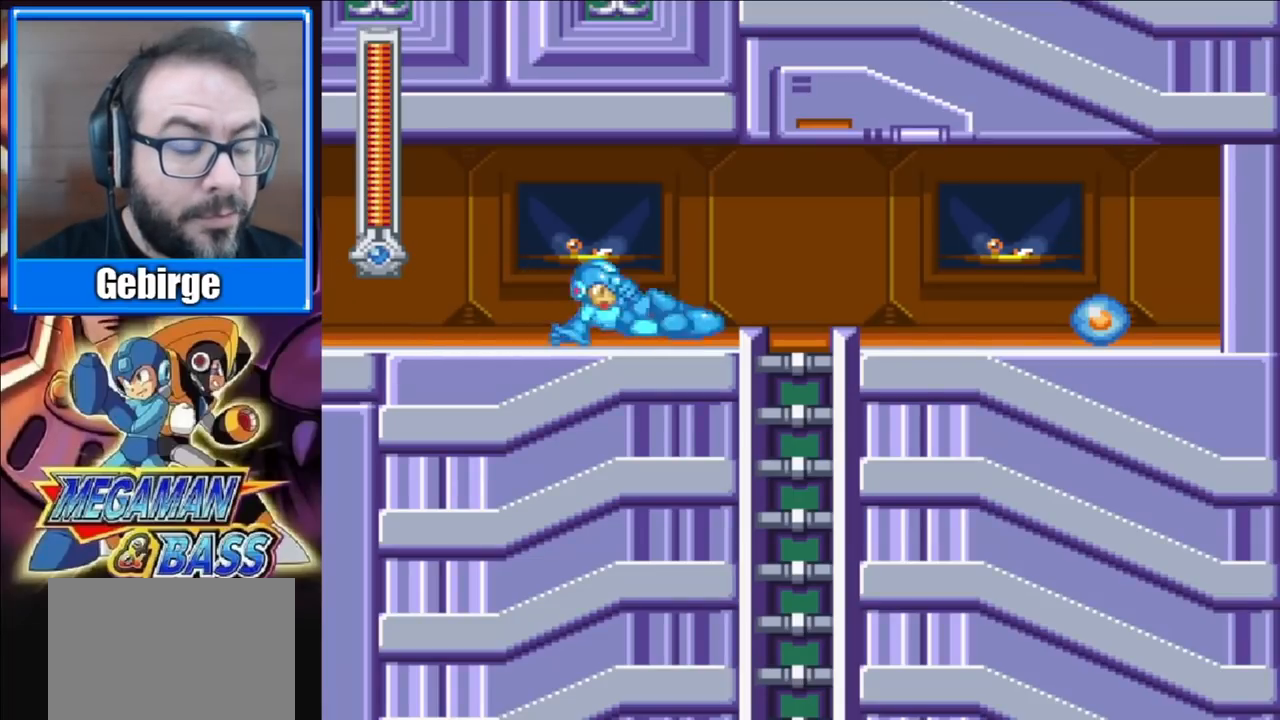
{"buttons": ["X", "DPAD_DOWN", "DPAD_LEFT"], "right_stick": "center", "events": [[67, "DPAD_DOWN", "down"], [133, "DPAD_RIGHT", "up"], [150, "A", "down"], [250, "DPAD_RIGHT", "down"], [383, "A", "up"], [417, "DPAD_RIGHT", "up"], [467, "DPAD_LEFT", "down"]]}
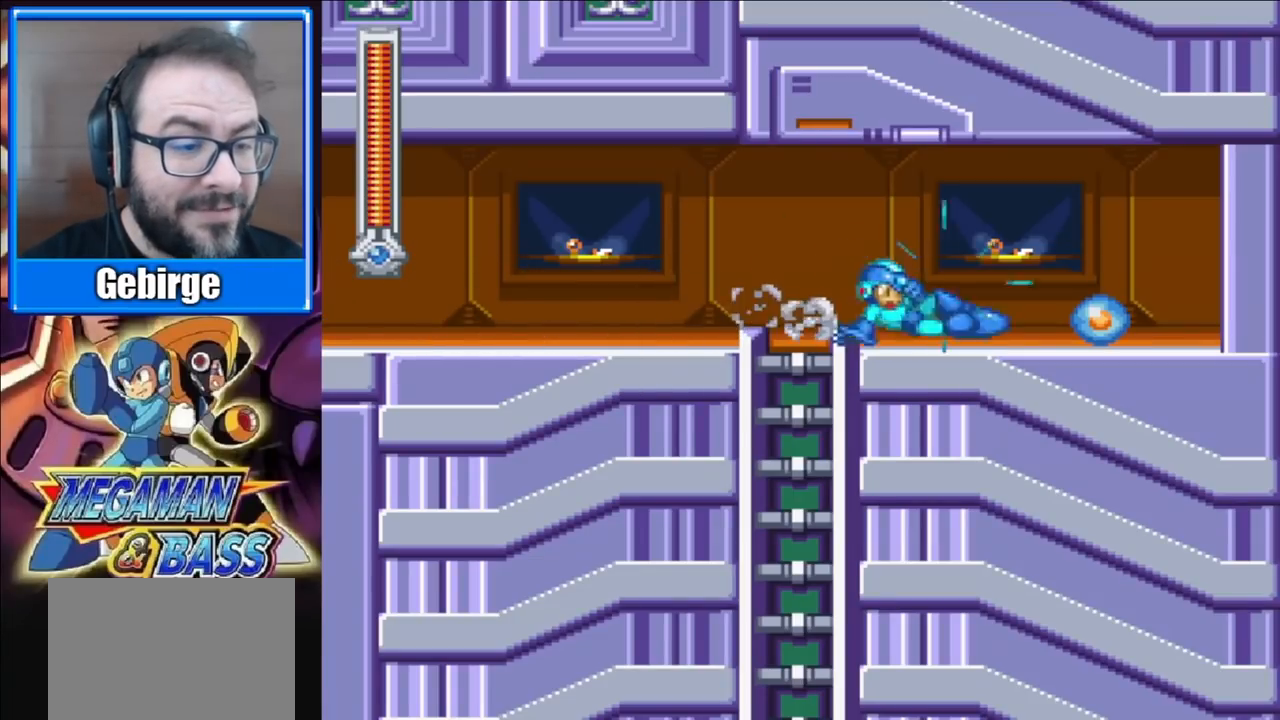
{"buttons": ["X", "DPAD_DOWN", "DPAD_LEFT"], "right_stick": "center", "events": [[300, "DPAD_LEFT", "up"], [450, "DPAD_LEFT", "down"]]}
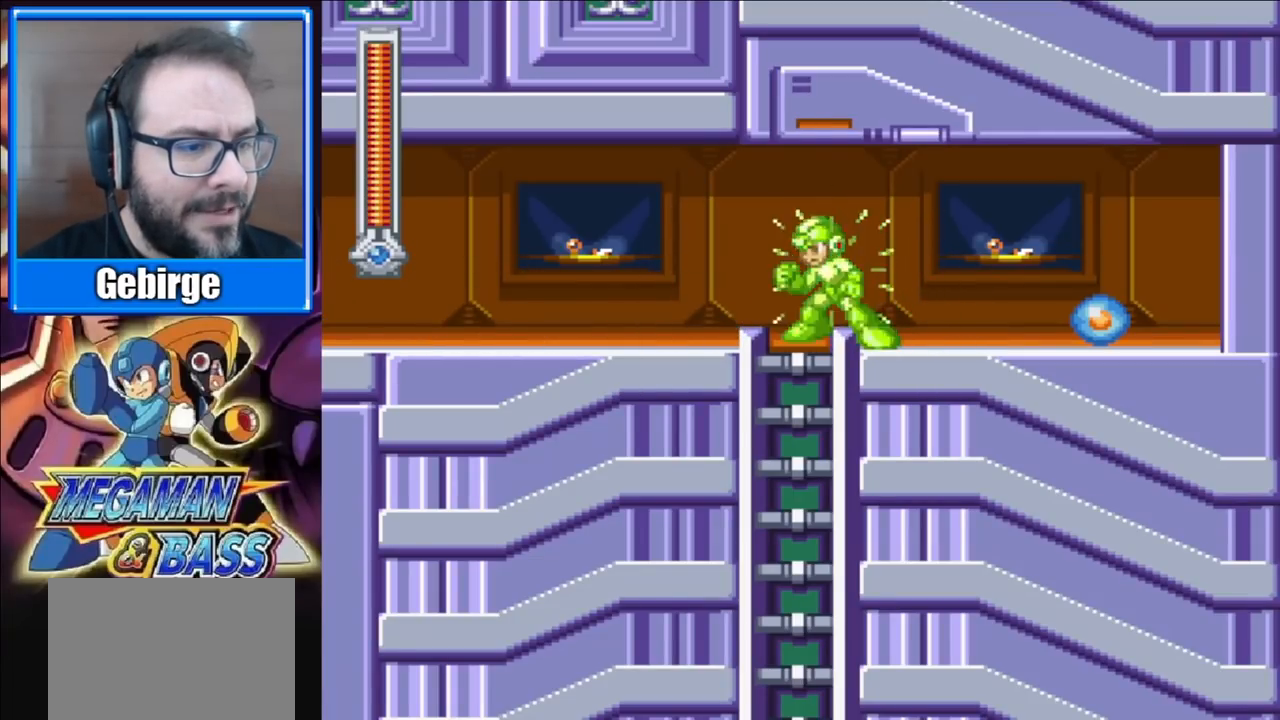
{"buttons": ["X", "DPAD_DOWN"], "right_stick": "center", "events": [[250, "DPAD_LEFT", "up"]]}
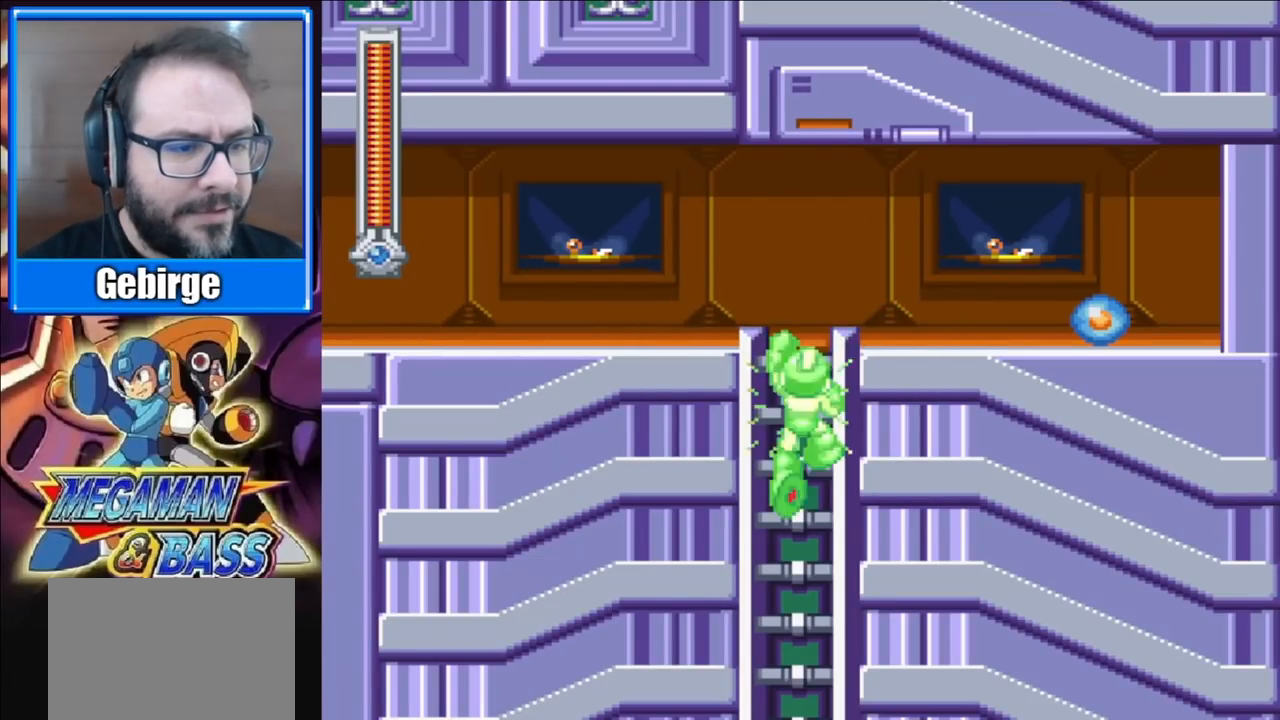
{"buttons": ["X"], "right_stick": "center", "events": [[33, "A", "down"], [33, "DPAD_DOWN", "up"], [167, "A", "up"], [283, "A", "down"], [433, "A", "up"]]}
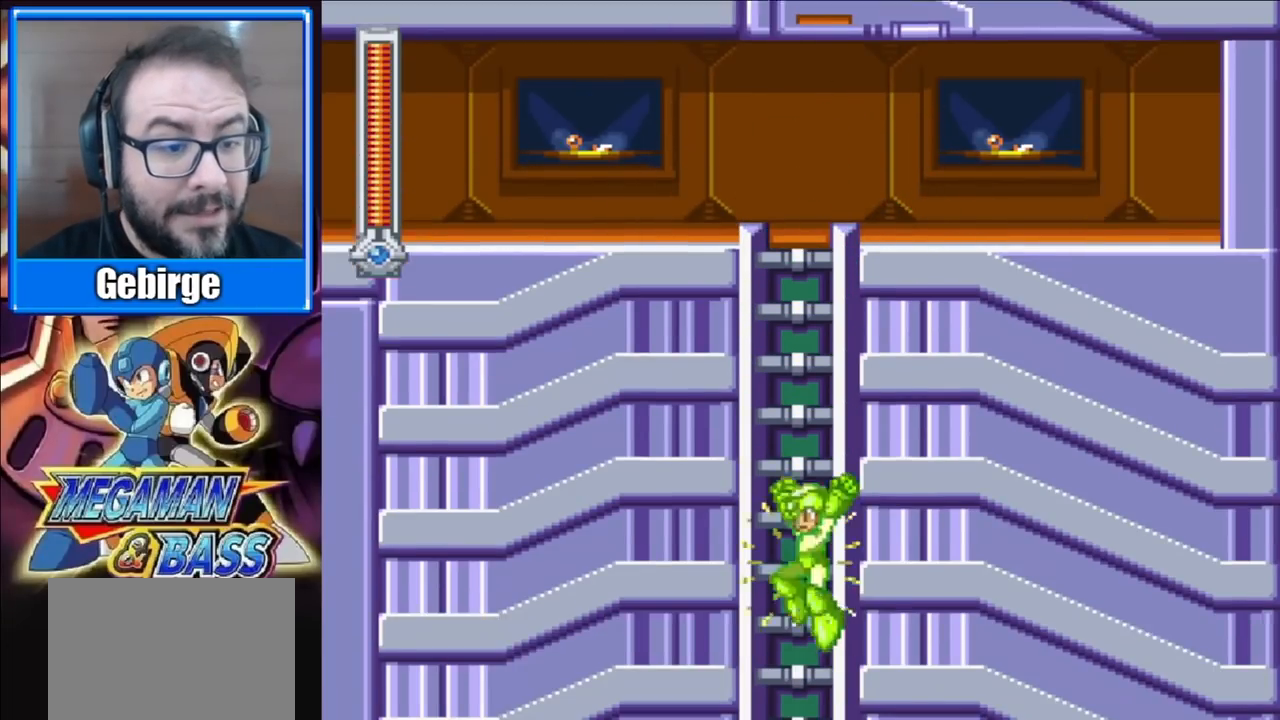
{"buttons": ["X"], "right_stick": "center", "events": []}
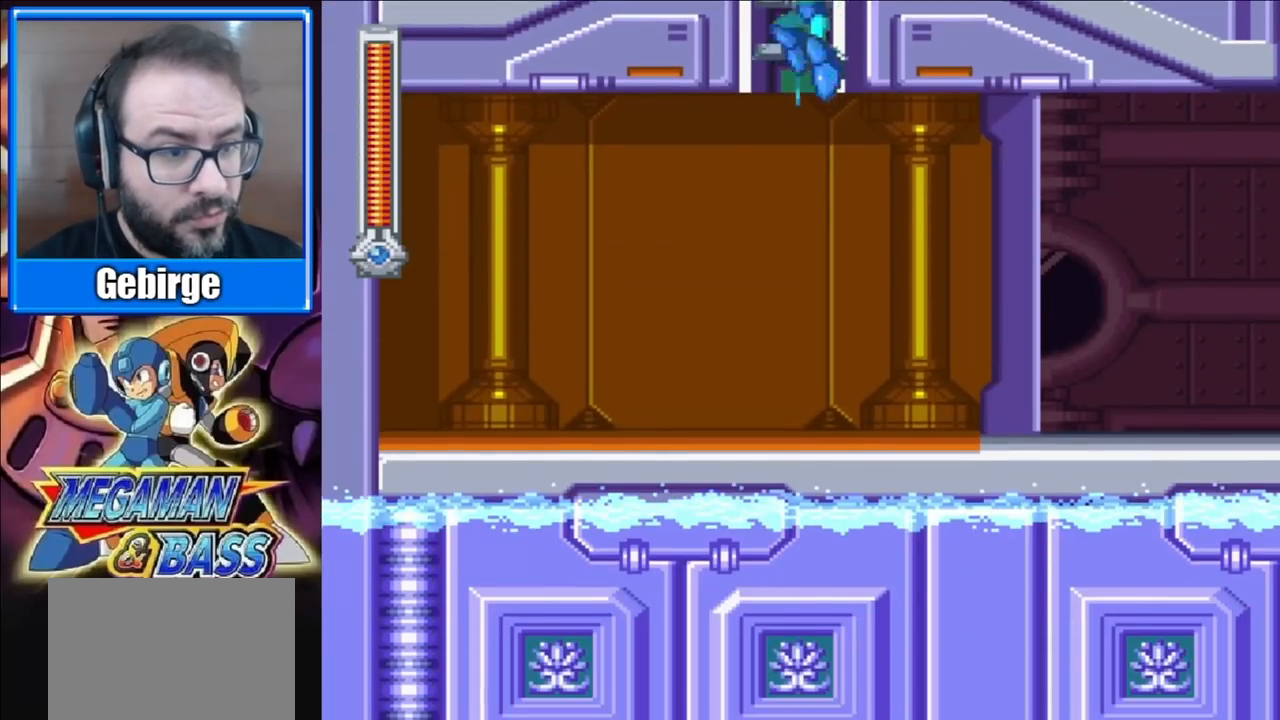
{"buttons": ["A", "X", "DPAD_DOWN"], "right_stick": "center", "events": [[33, "DPAD_RIGHT", "down"], [283, "DPAD_DOWN", "down"], [450, "A", "down"], [450, "DPAD_RIGHT", "up"]]}
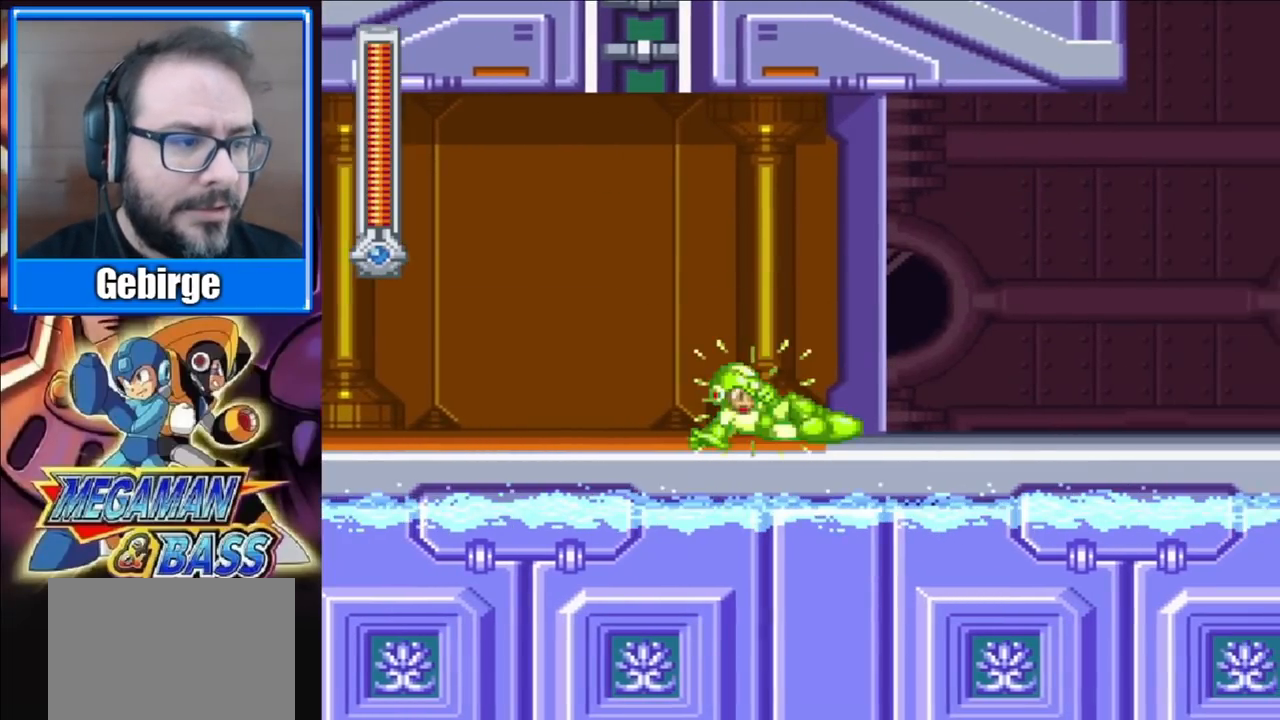
{"buttons": ["X", "DPAD_DOWN"], "right_stick": "center", "events": [[367, "A", "up"]]}
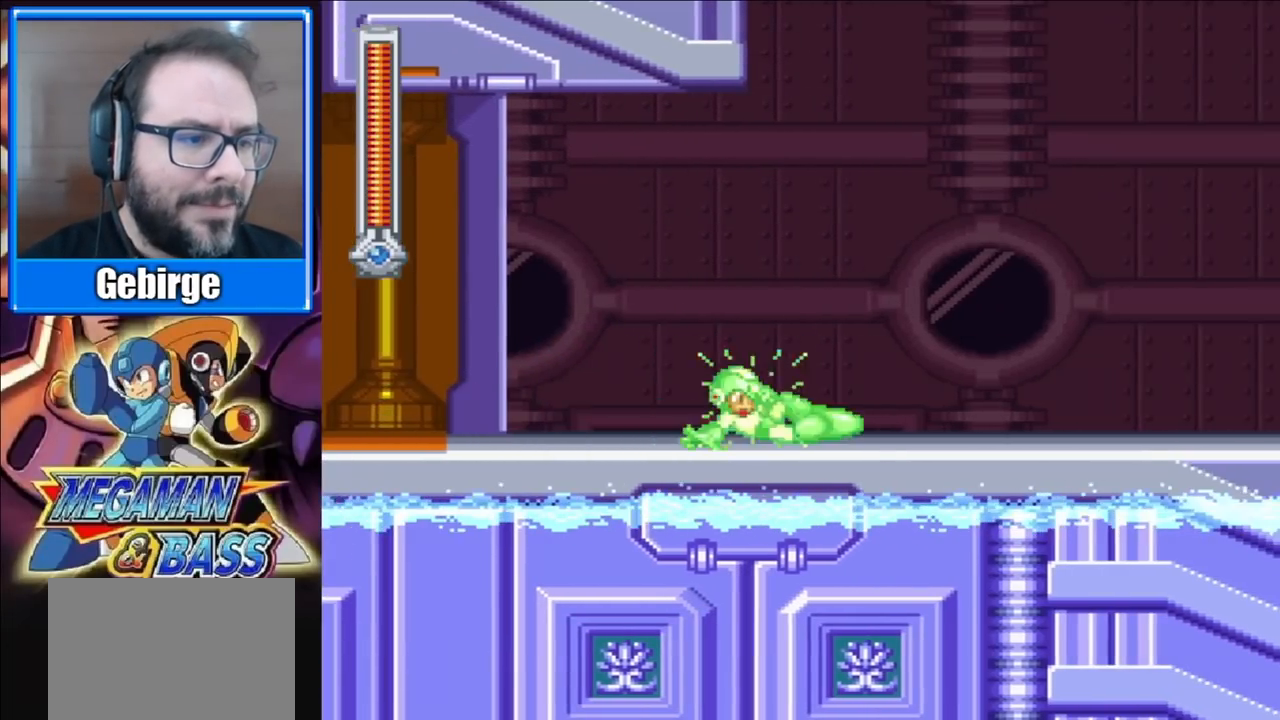
{"buttons": ["X", "DPAD_DOWN"], "right_stick": "center", "events": [[100, "A", "down"], [467, "A", "up"]]}
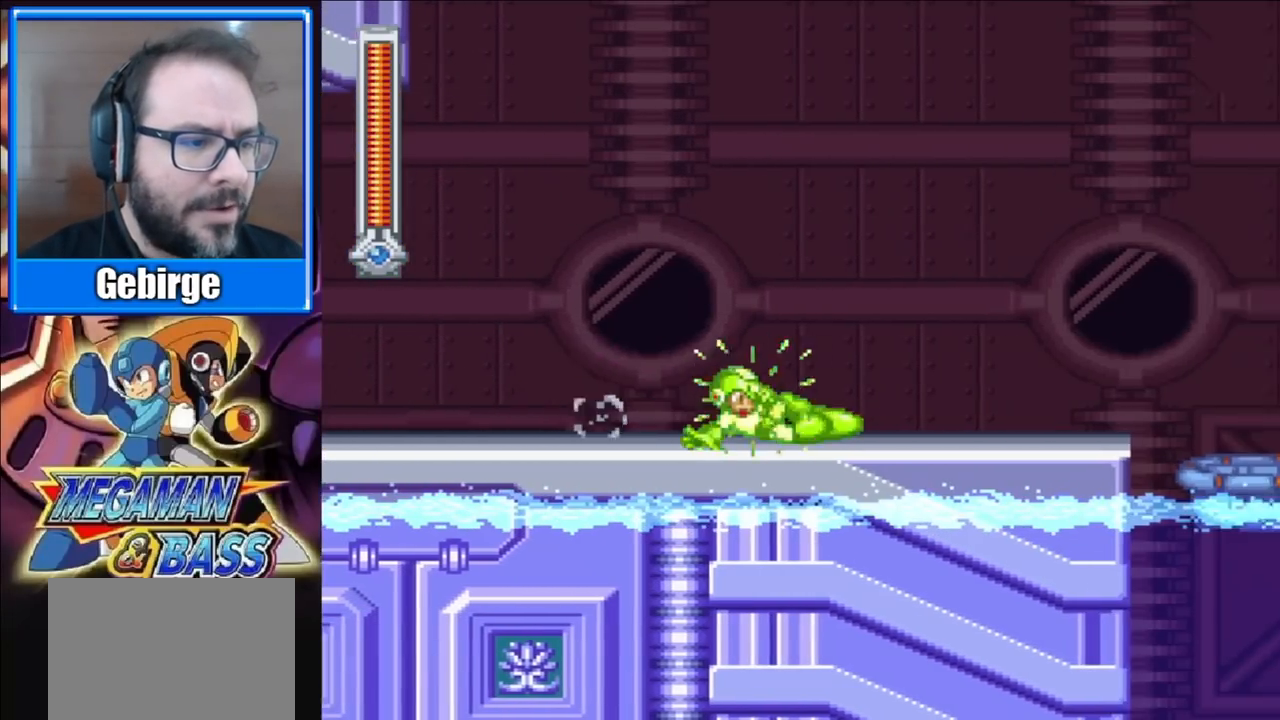
{"buttons": ["X", "DPAD_RIGHT"], "right_stick": "center", "events": [[183, "A", "down"], [383, "A", "up"], [417, "DPAD_RIGHT", "down"], [467, "DPAD_DOWN", "up"]]}
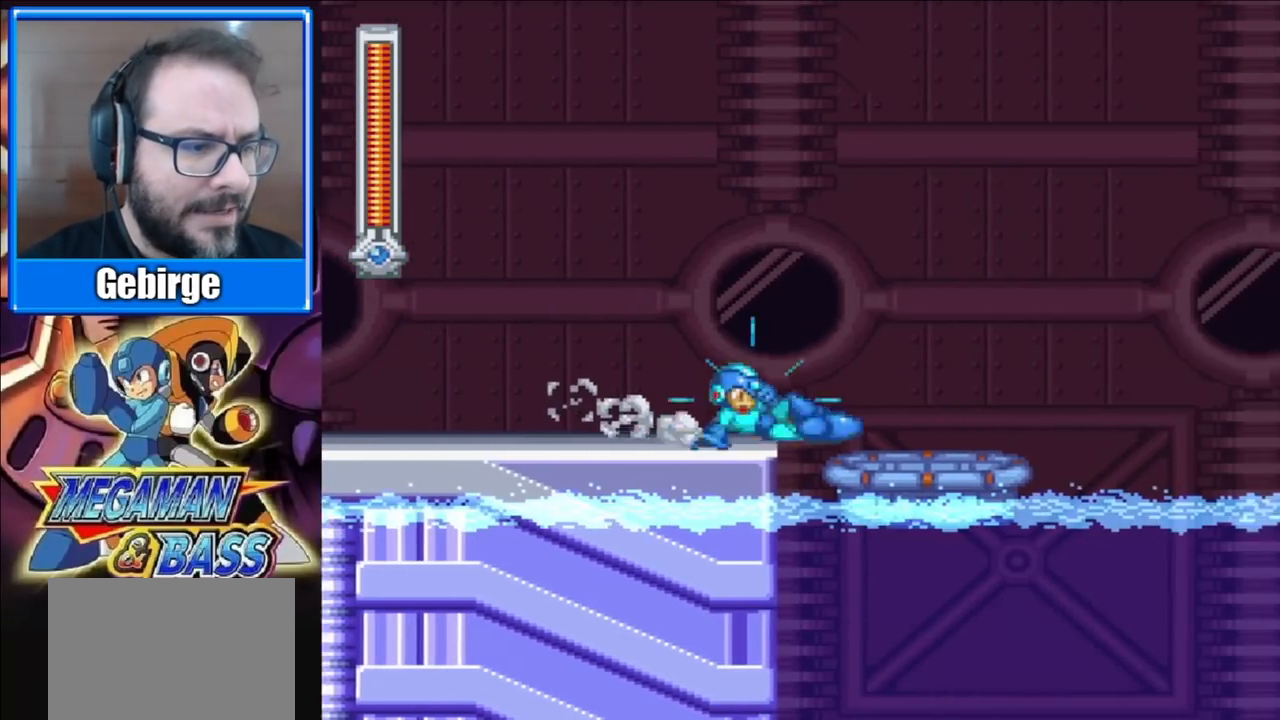
{"buttons": ["X"], "right_stick": "center", "events": [[333, "DPAD_RIGHT", "up"]]}
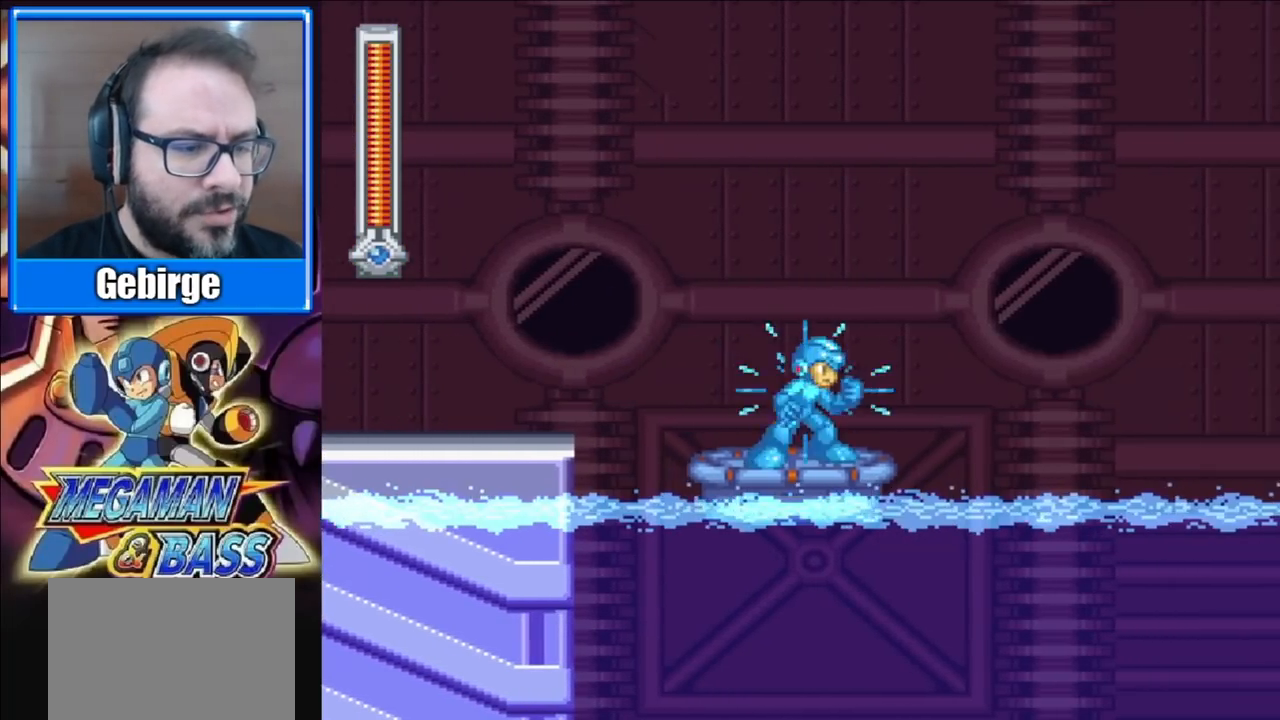
{"buttons": [], "right_stick": "center", "events": [[17, "X", "up"]]}
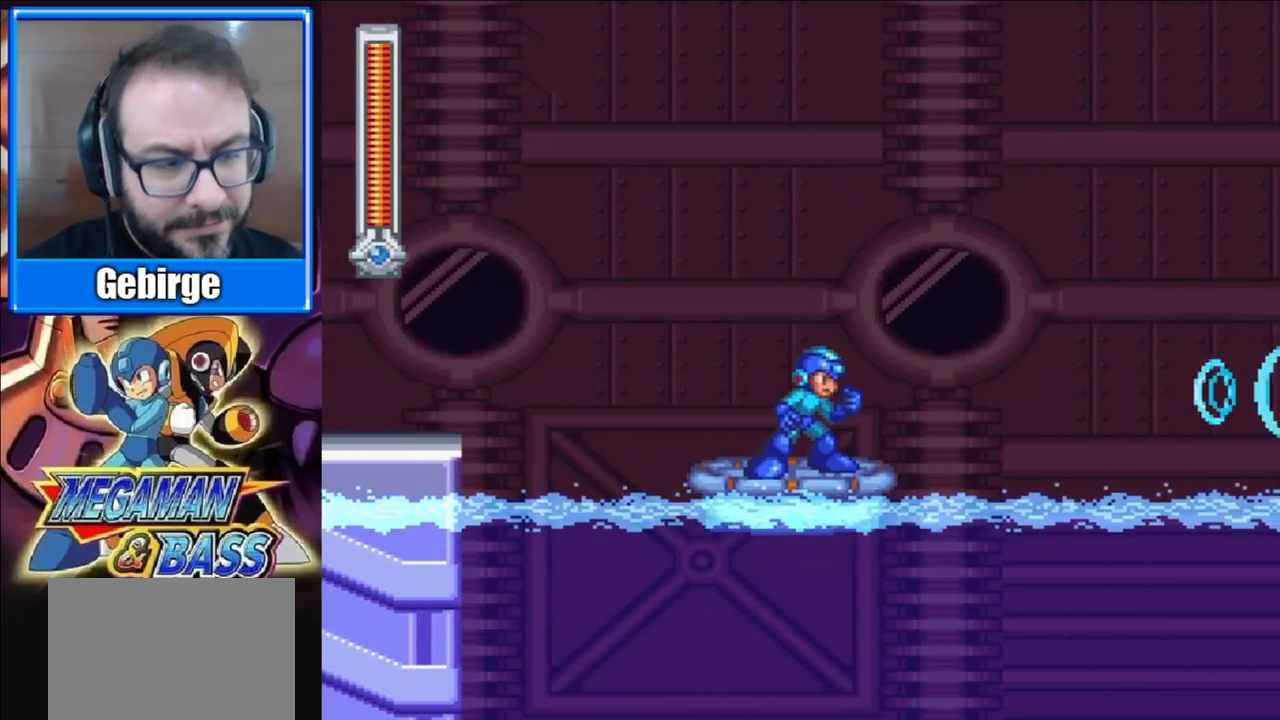
{"buttons": [], "right_stick": "center", "events": []}
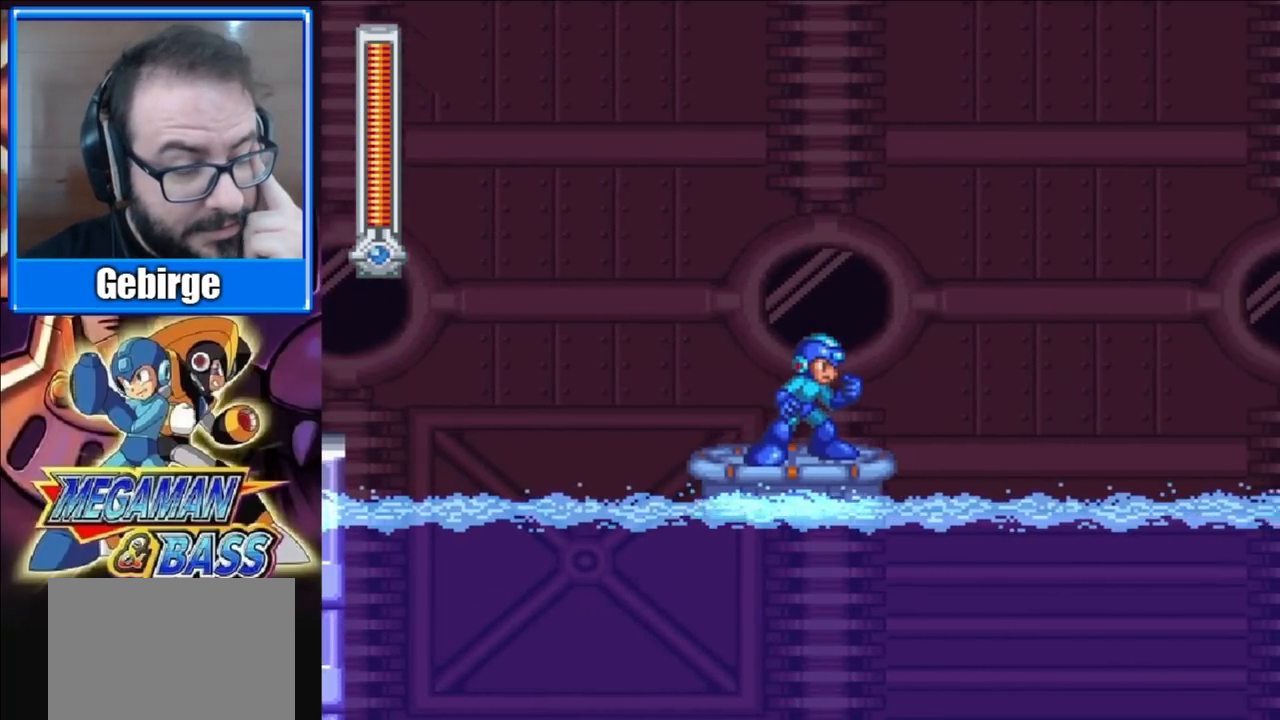
{"buttons": [], "right_stick": "center", "events": []}
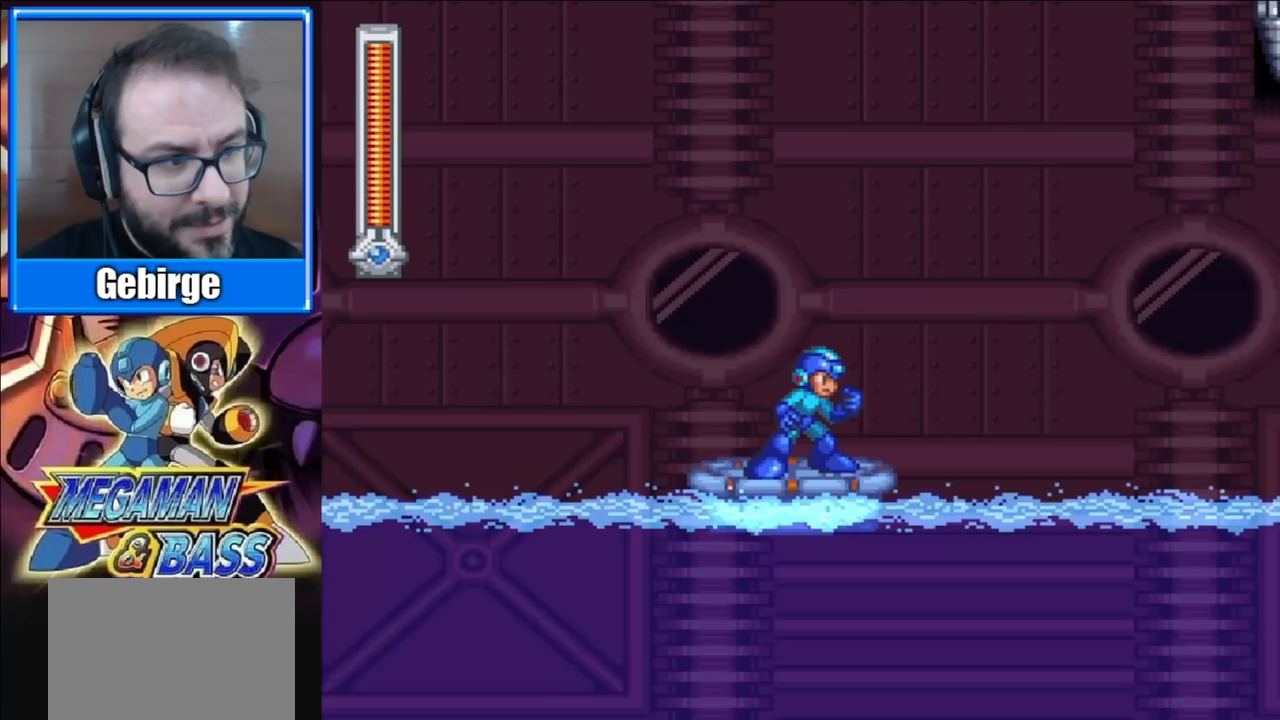
{"buttons": ["X"], "right_stick": "center", "events": [[417, "X", "down"]]}
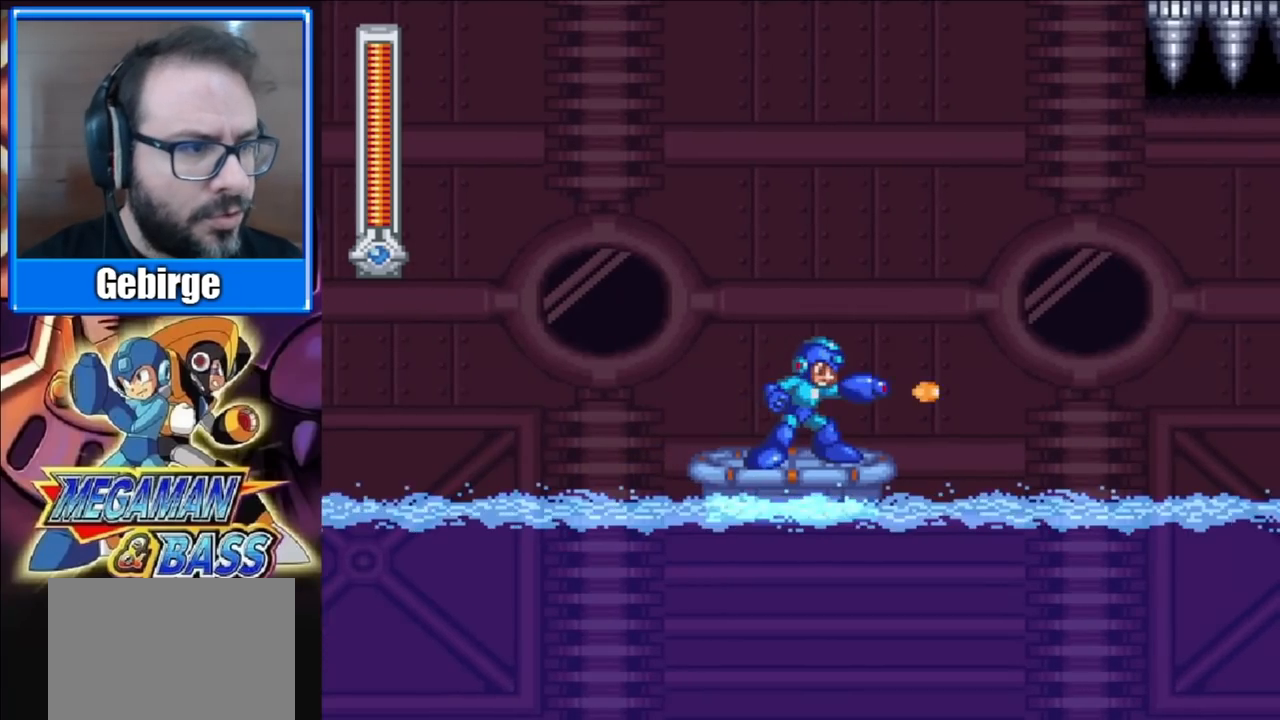
{"buttons": ["X"], "right_stick": "center", "events": []}
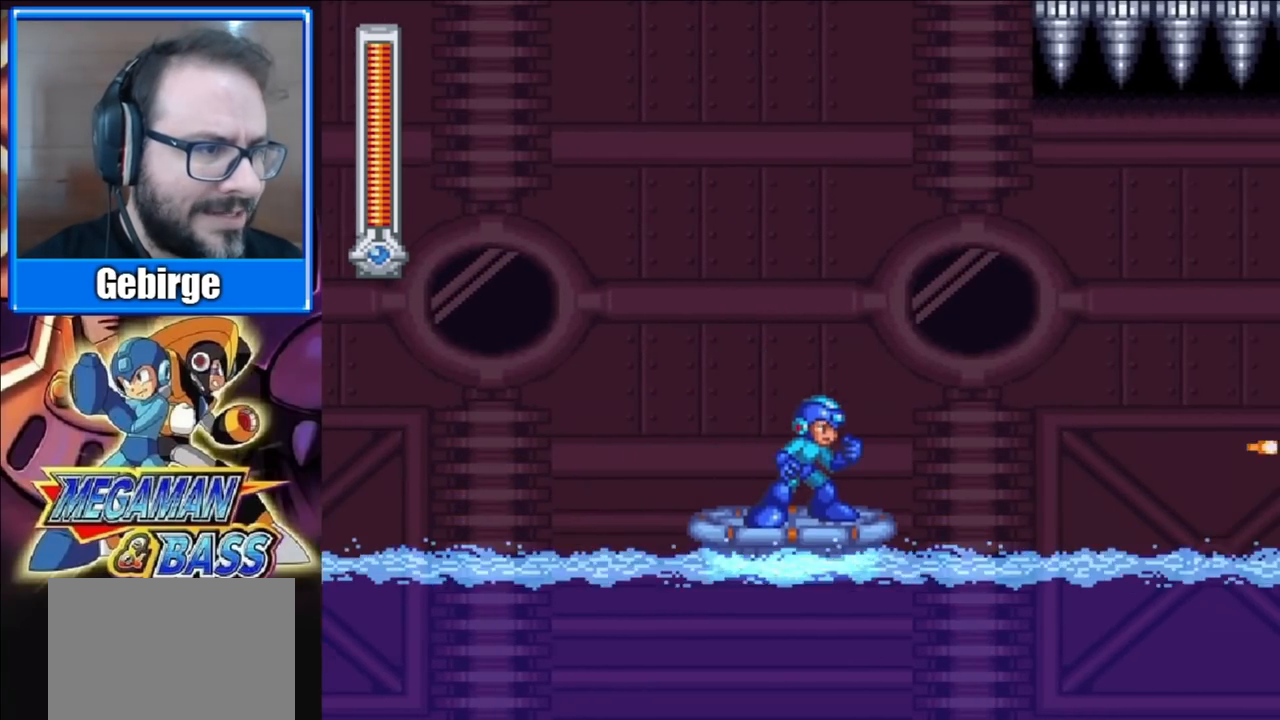
{"buttons": ["X"], "right_stick": "center", "events": []}
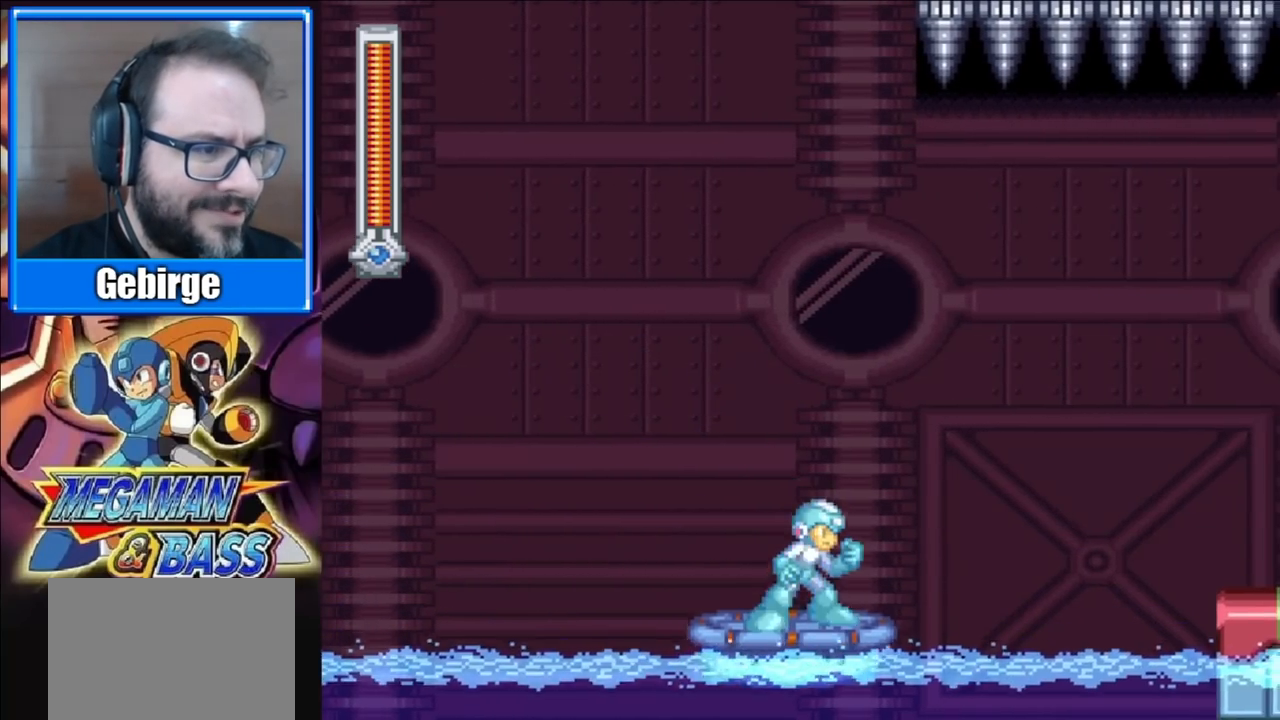
{"buttons": ["X"], "right_stick": "center", "events": []}
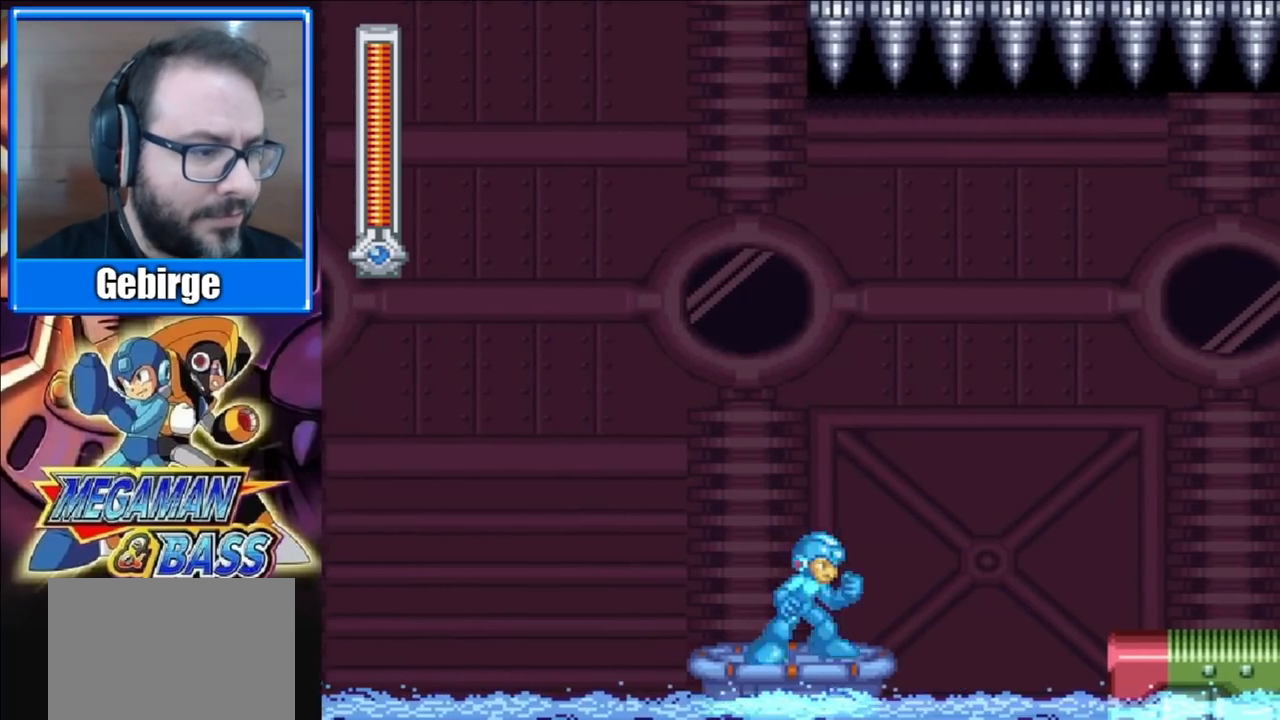
{"buttons": ["A", "X", "DPAD_RIGHT"], "right_stick": "center", "events": [[333, "DPAD_RIGHT", "down"], [500, "A", "down"]]}
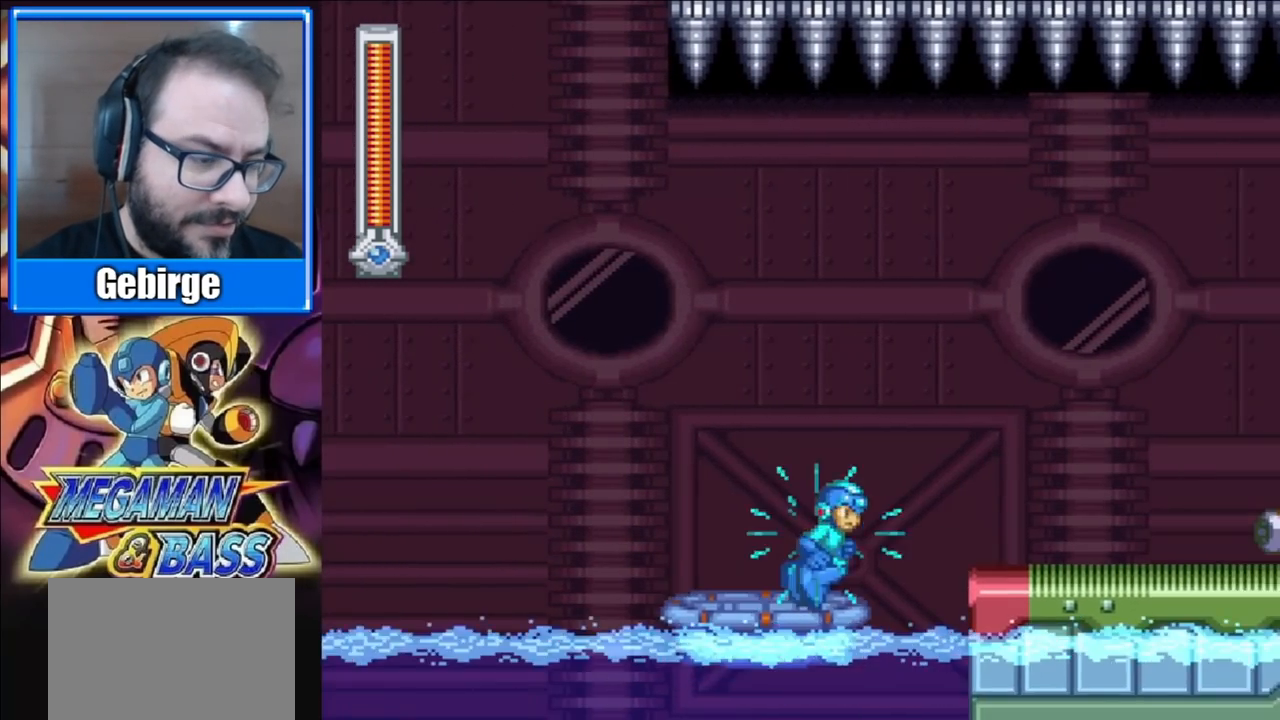
{"buttons": ["X", "DPAD_RIGHT"], "right_stick": "center", "events": [[317, "A", "up"]]}
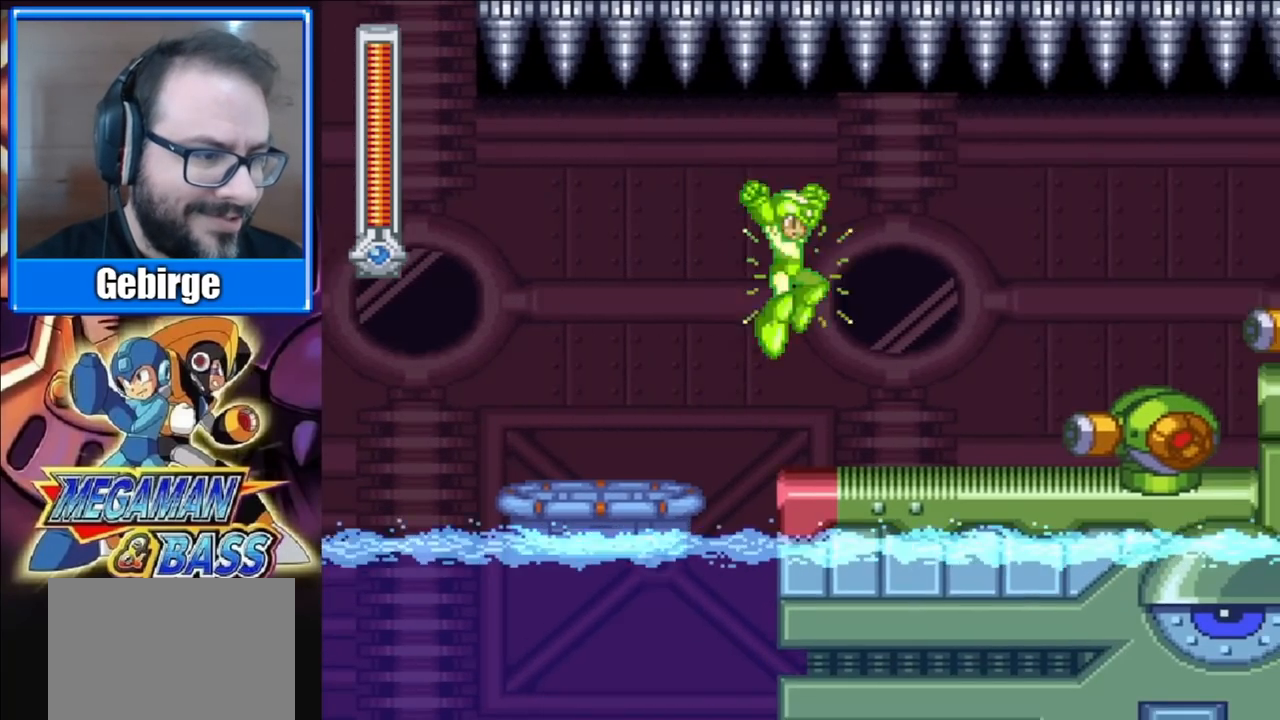
{"buttons": ["DPAD_RIGHT"], "right_stick": "center", "events": [[167, "X", "up"], [250, "X", "down"], [267, "DPAD_RIGHT", "up"], [317, "X", "up"], [433, "DPAD_RIGHT", "down"], [450, "X", "down"], [500, "X", "up"]]}
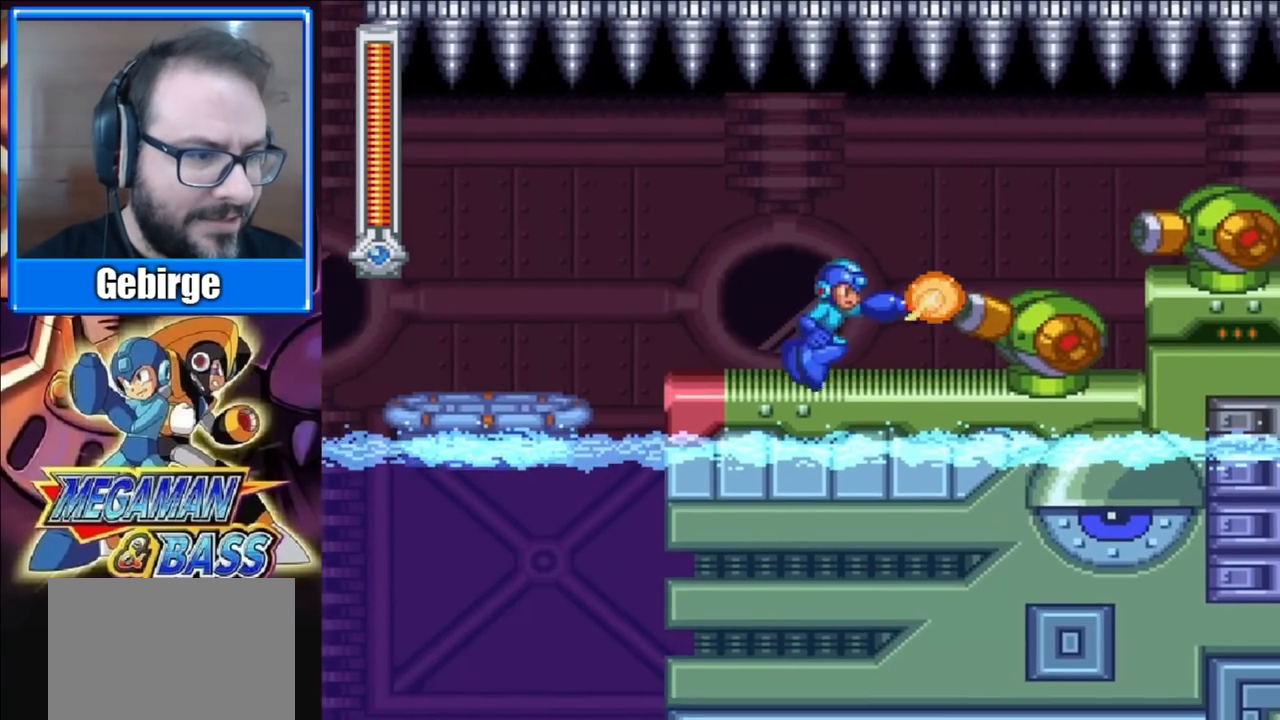
{"buttons": ["A", "DPAD_RIGHT"], "right_stick": "center", "events": [[67, "X", "down"], [150, "X", "up"], [417, "A", "down"]]}
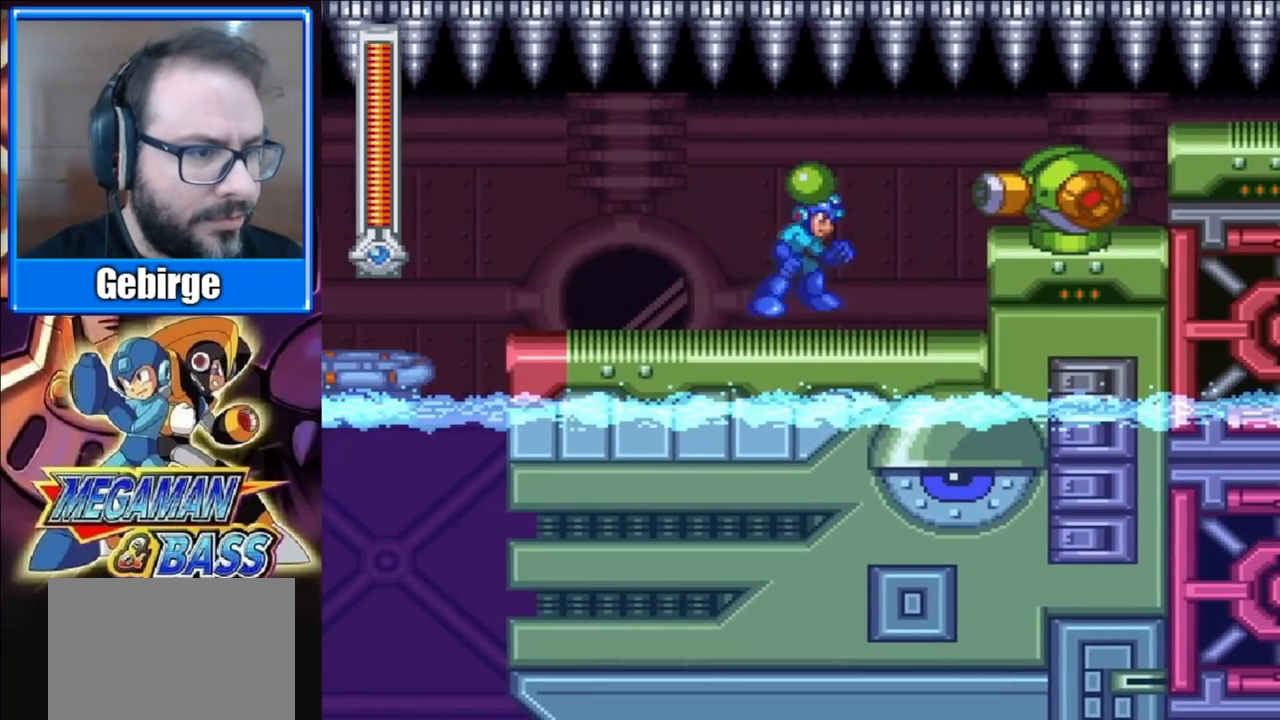
{"buttons": ["A", "X", "DPAD_RIGHT"], "right_stick": "center", "events": [[17, "A", "up"], [83, "X", "down"], [217, "X", "up"], [483, "A", "down"], [500, "X", "down"]]}
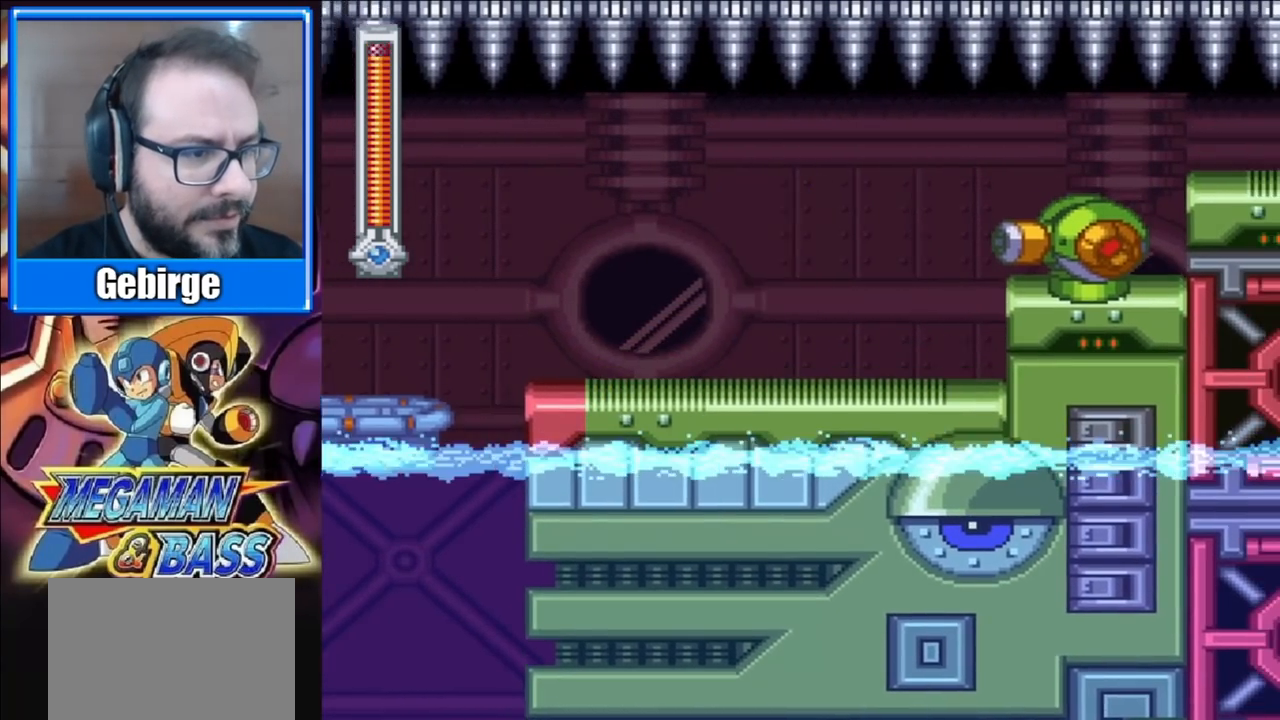
{"buttons": [], "right_stick": "center", "events": [[33, "A", "up"], [67, "X", "up"], [117, "X", "down"], [183, "X", "up"], [300, "A", "down"], [383, "A", "up"], [417, "X", "down"], [483, "DPAD_RIGHT", "up"], [500, "X", "up"]]}
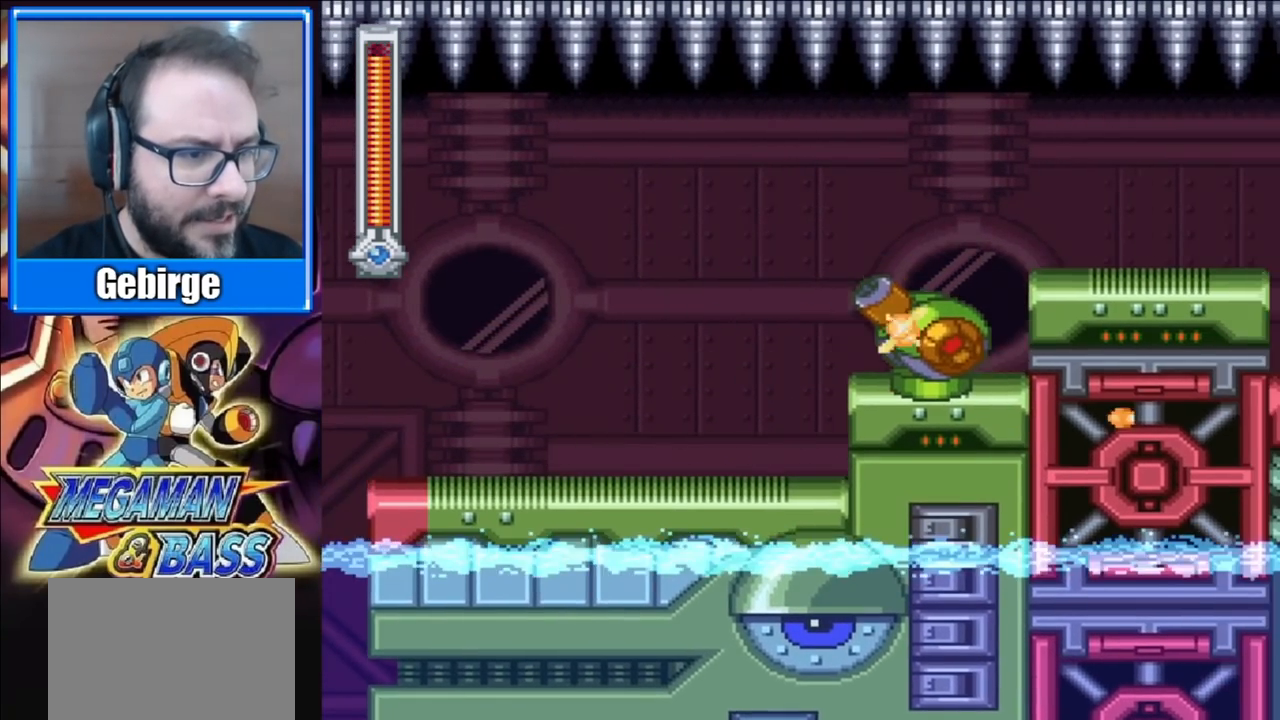
{"buttons": ["X", "DPAD_RIGHT"], "right_stick": "center", "events": [[50, "X", "down"], [100, "X", "up"], [133, "X", "down"], [167, "X", "up"], [283, "A", "down"], [367, "X", "down"], [383, "A", "up"], [400, "X", "up"], [450, "X", "down"], [500, "DPAD_RIGHT", "down"]]}
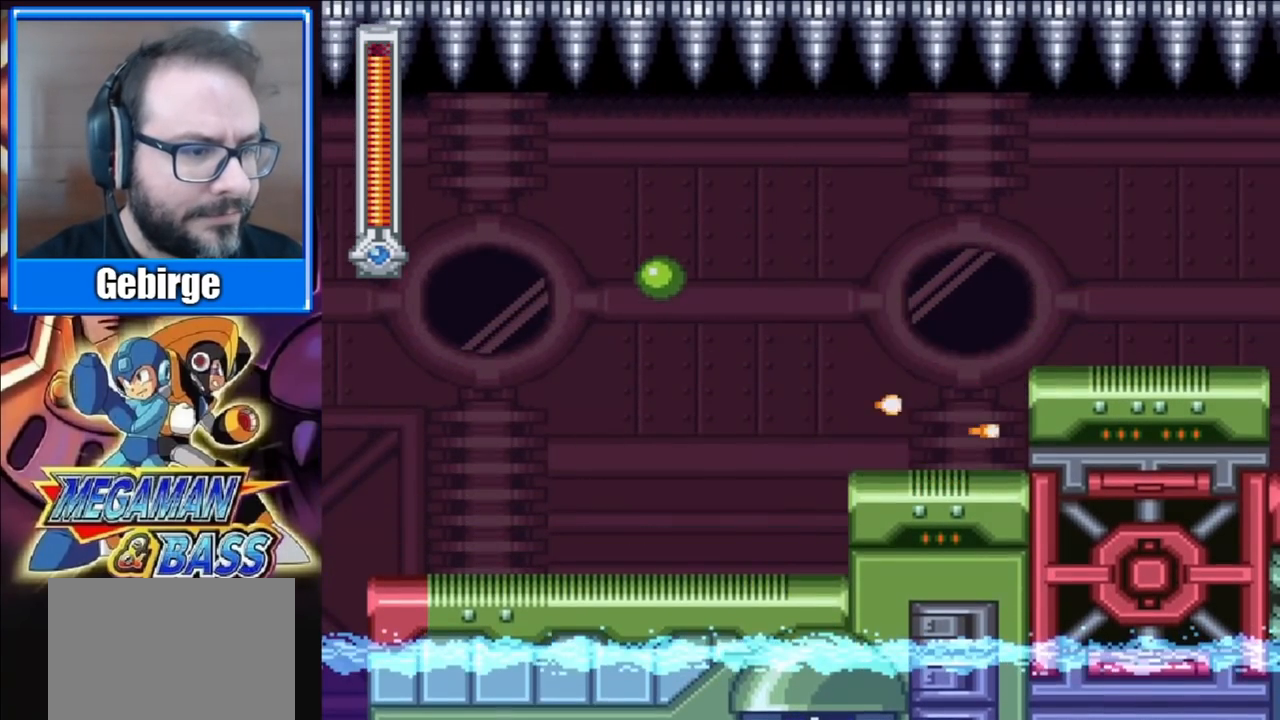
{"buttons": ["X", "DPAD_RIGHT"], "right_stick": "center", "events": [[200, "A", "down"], [367, "A", "up"]]}
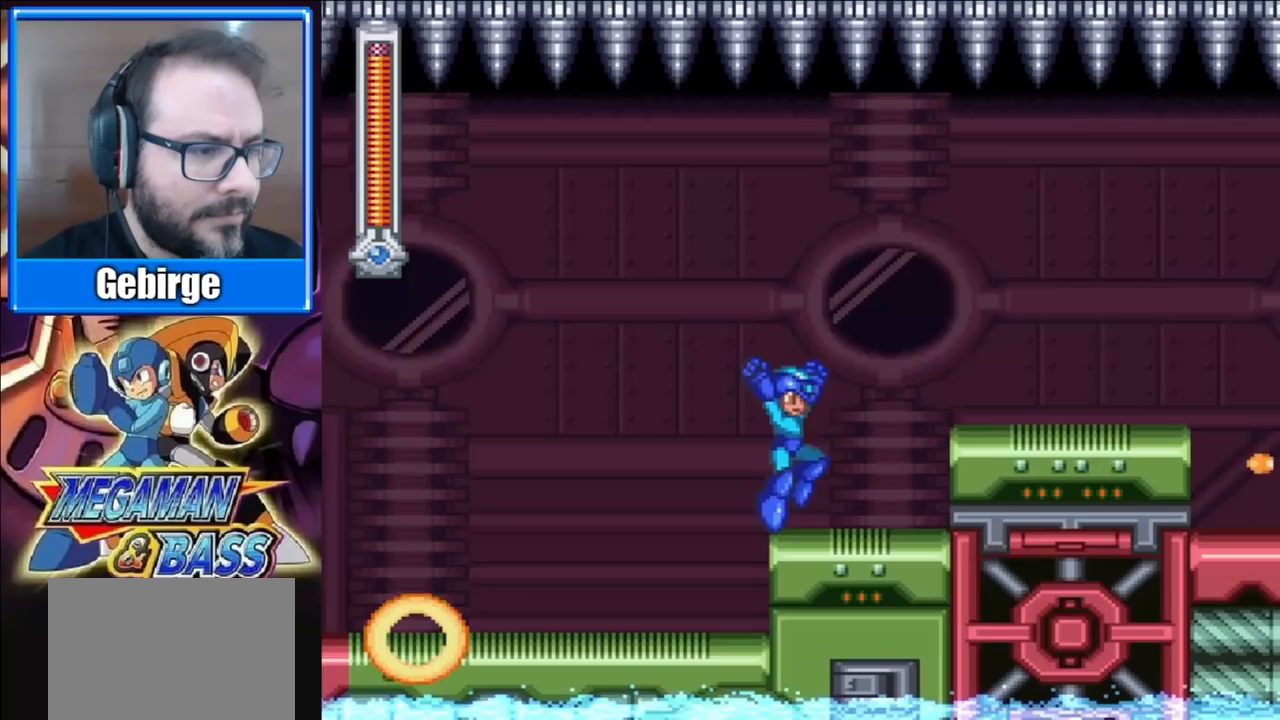
{"buttons": ["X", "DPAD_DOWN"], "right_stick": "center", "events": [[133, "A", "down"], [333, "A", "up"], [417, "DPAD_DOWN", "down"], [500, "DPAD_RIGHT", "up"]]}
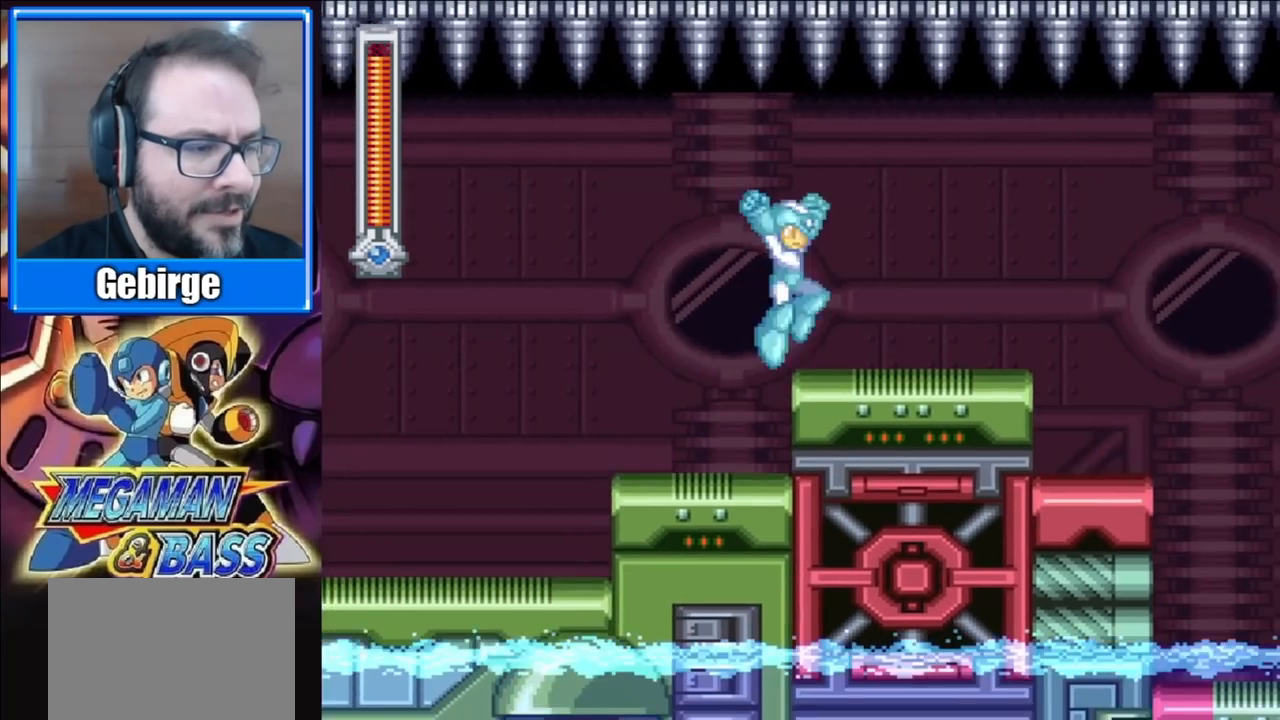
{"buttons": ["A", "X", "DPAD_DOWN", "DPAD_RIGHT"], "right_stick": "center", "events": [[67, "A", "down"], [283, "DPAD_RIGHT", "down"]]}
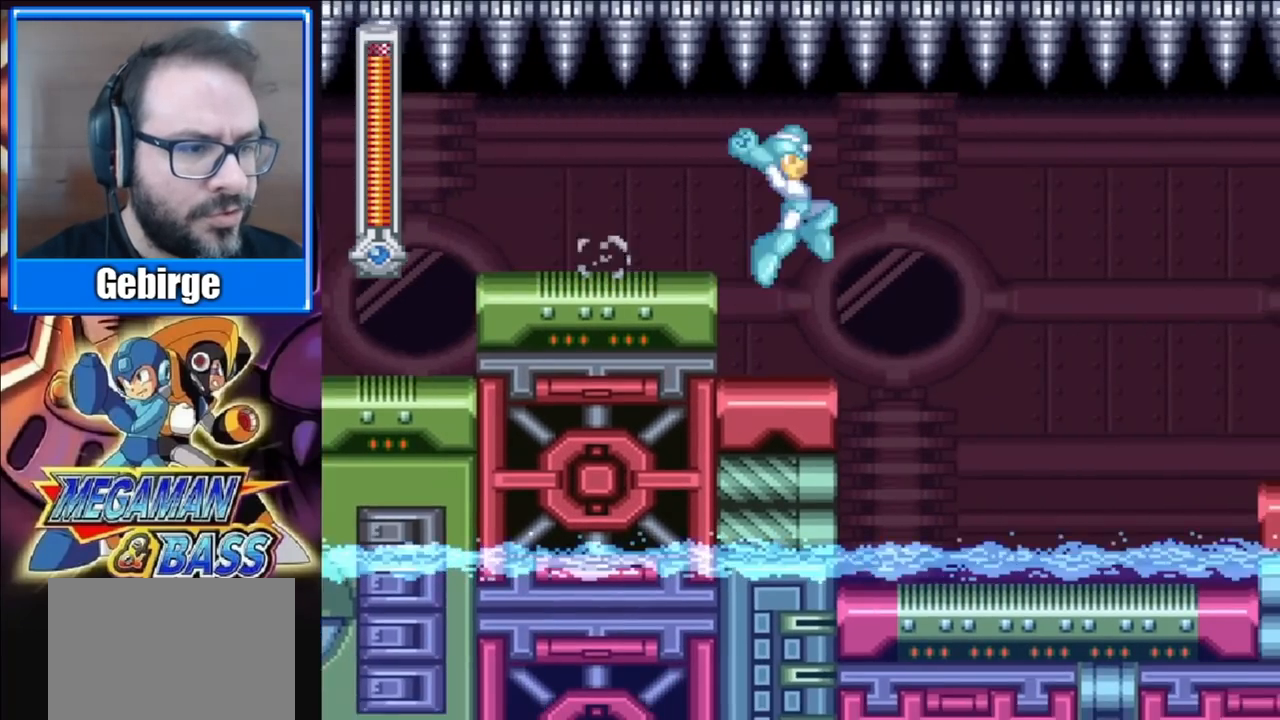
{"buttons": ["X", "DPAD_RIGHT"], "right_stick": "center", "events": [[50, "A", "up"], [83, "DPAD_DOWN", "up"]]}
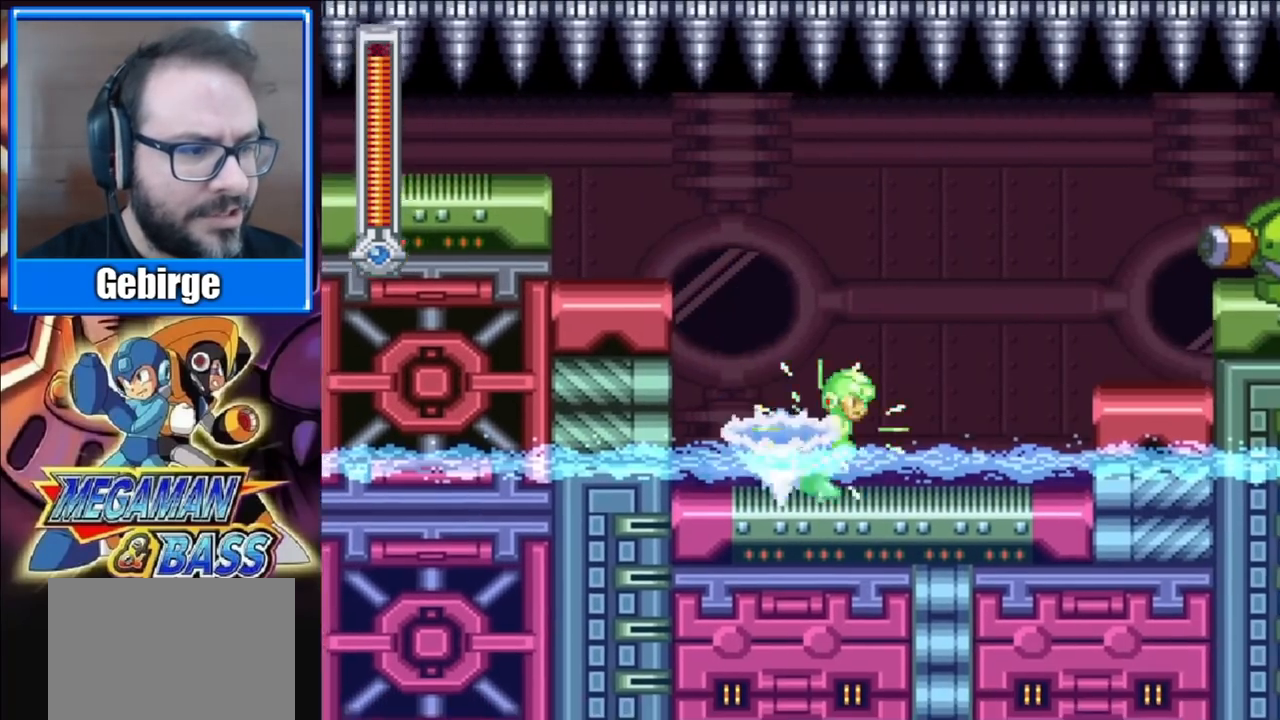
{"buttons": ["DPAD_RIGHT"], "right_stick": "center", "events": [[167, "A", "down"], [317, "A", "up"], [317, "X", "up"], [383, "X", "down"], [483, "X", "up"]]}
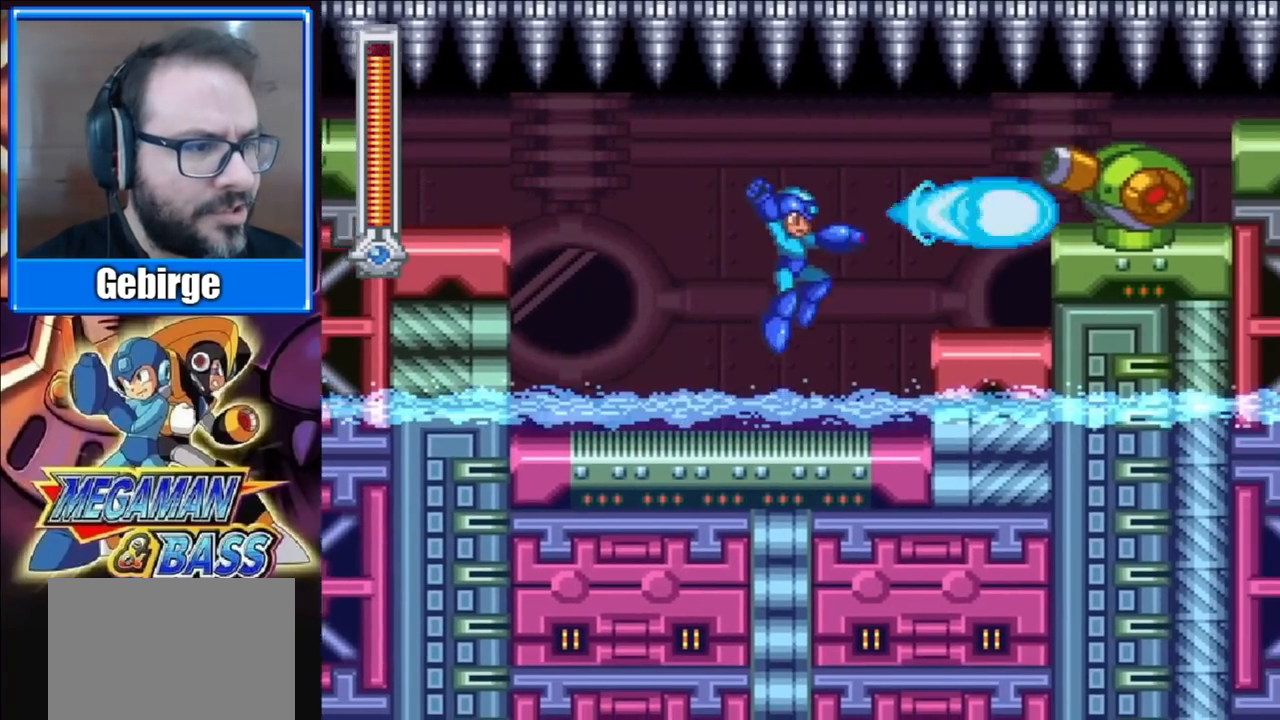
{"buttons": ["X", "DPAD_RIGHT"], "right_stick": "center", "events": [[233, "A", "down"], [350, "X", "down"], [383, "A", "up"], [417, "X", "up"], [483, "X", "down"]]}